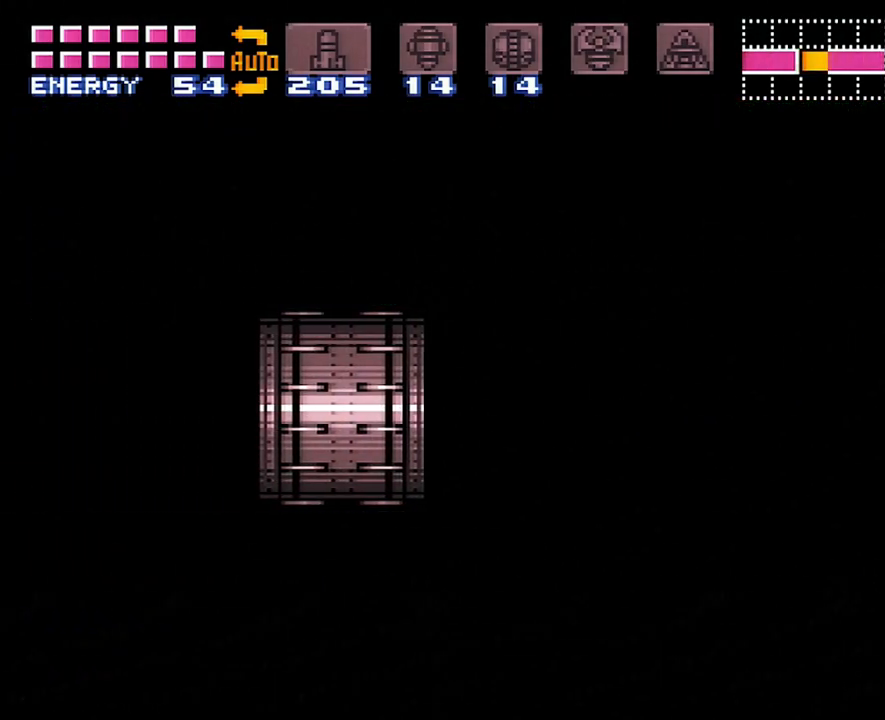
Gameplay with a controller (Nintendo layout); each line is a JSON object with the inputs held at the frame after it. "events" lists button and stick changes between this image and that frame as [ms after this image, input, new state], when the widget could be followed in between. Not read: L3 R3.
{"buttons": ["A", "DPAD_LEFT"], "events": []}
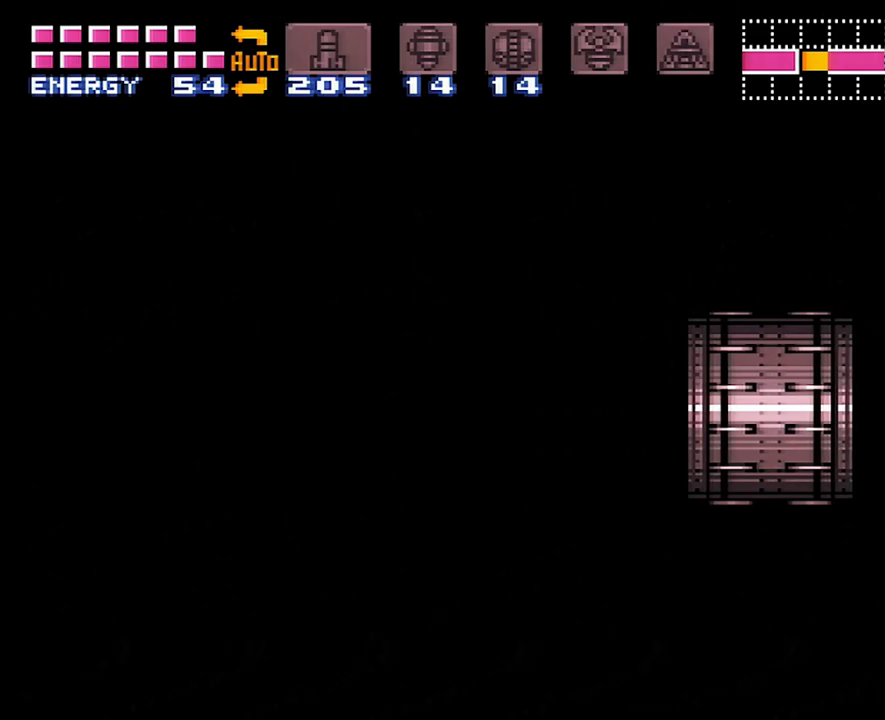
{"buttons": ["A", "DPAD_LEFT"], "events": []}
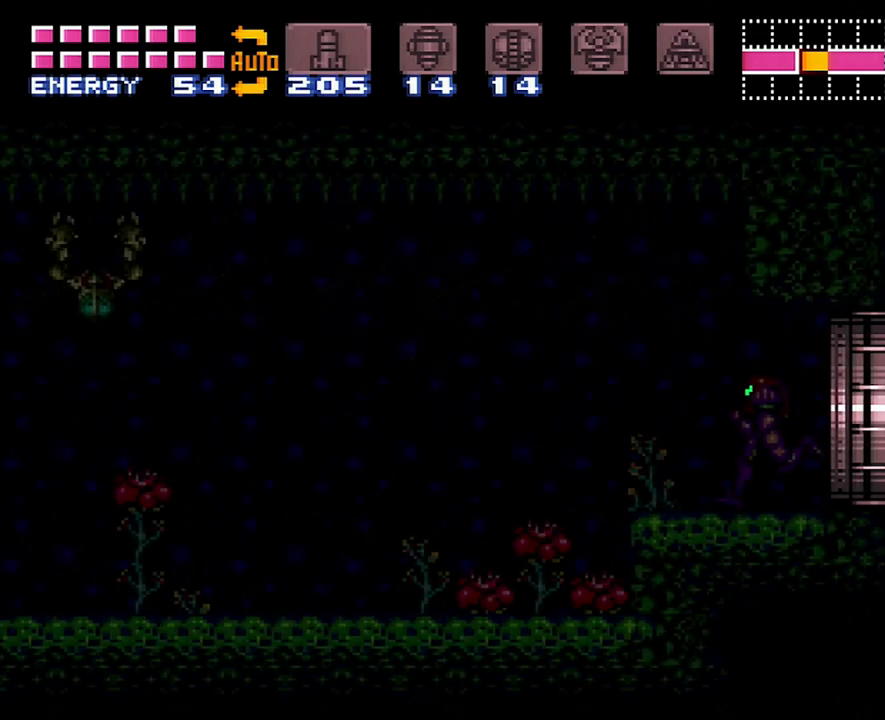
{"buttons": ["A", "DPAD_LEFT"], "events": [[350, "Y", "down"], [483, "Y", "up"]]}
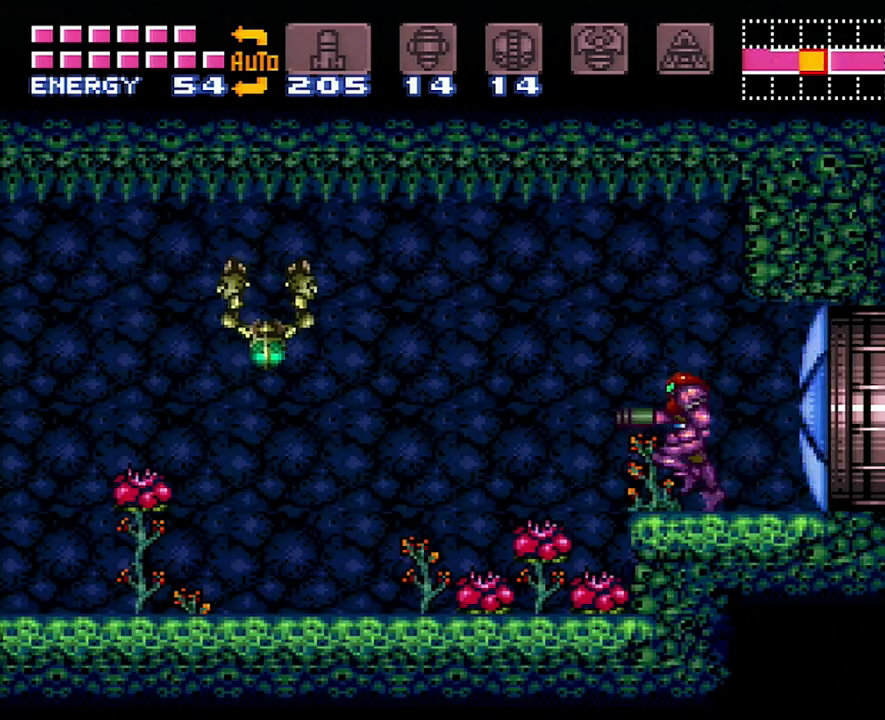
{"buttons": ["A", "Y", "DPAD_LEFT"], "events": [[483, "Y", "down"]]}
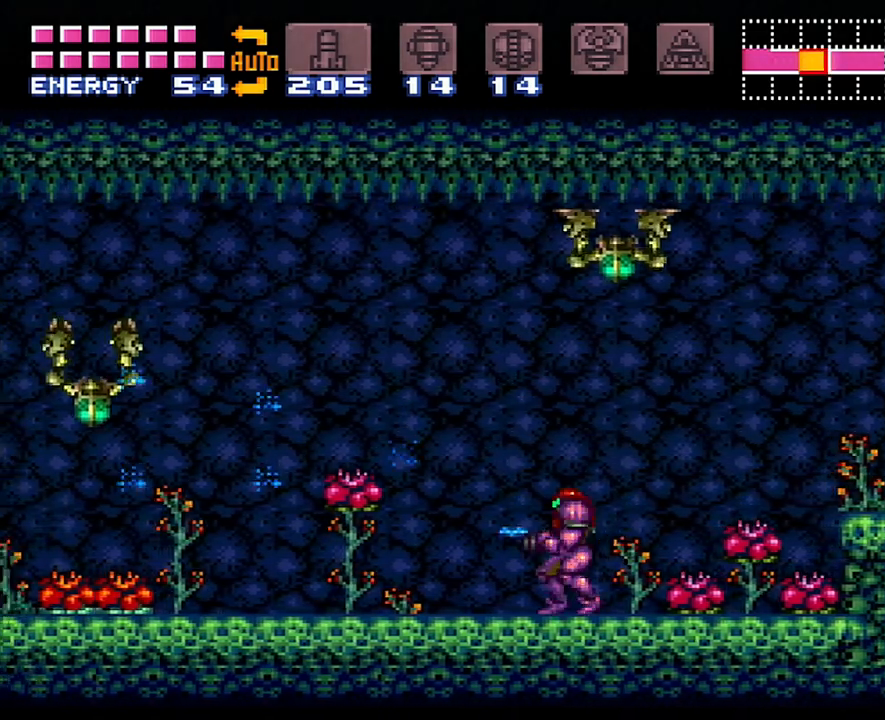
{"buttons": ["A", "Y", "DPAD_LEFT"], "events": [[50, "Y", "up"], [167, "Y", "down"], [233, "Y", "up"], [333, "Y", "down"], [433, "Y", "up"], [483, "Y", "down"]]}
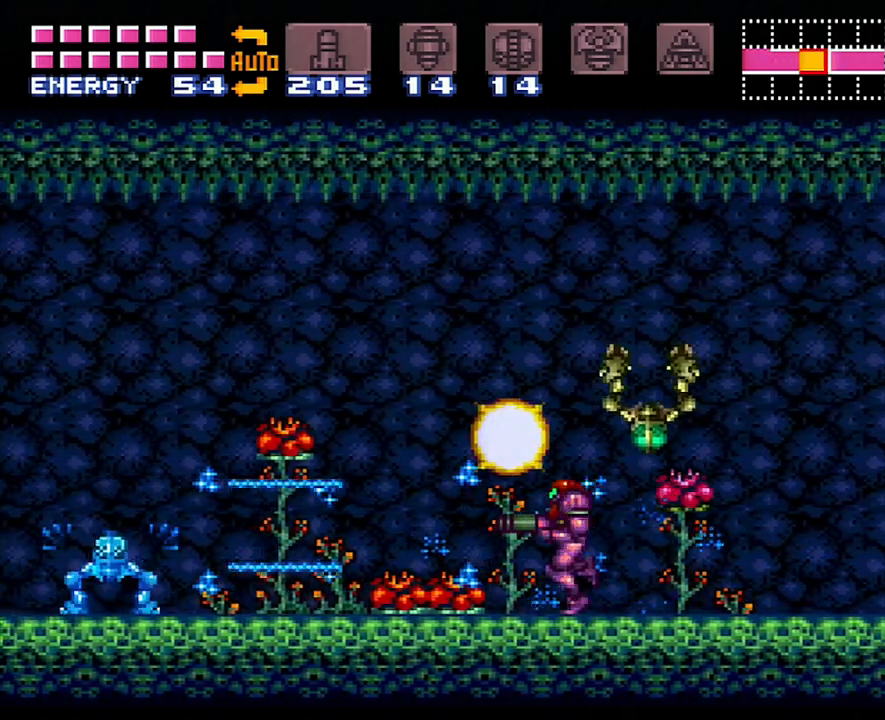
{"buttons": [], "events": [[83, "Y", "up"], [133, "Y", "down"], [200, "Y", "up"], [400, "A", "up"], [417, "DPAD_LEFT", "up"]]}
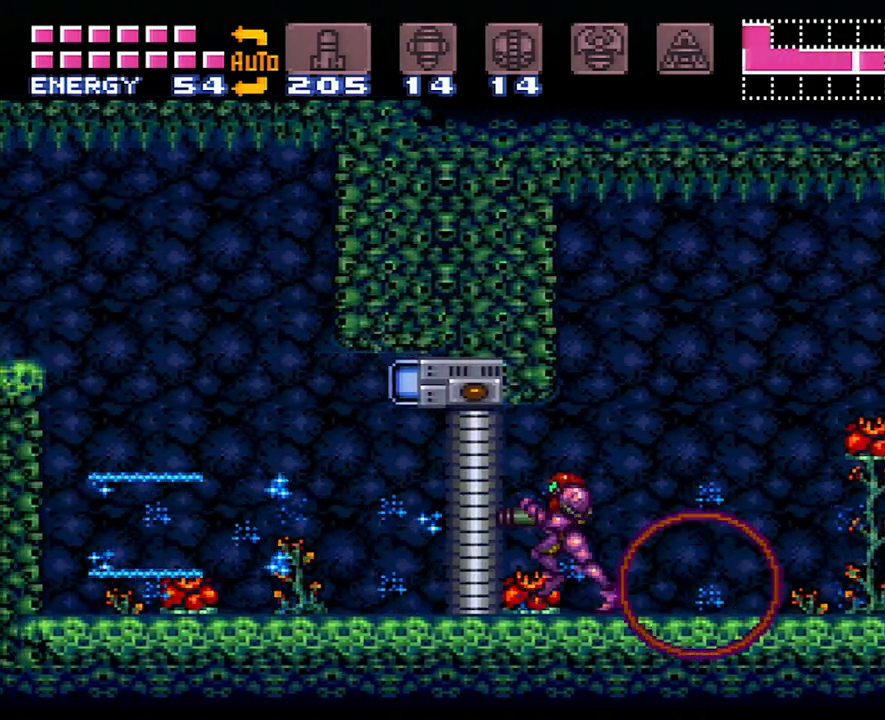
{"buttons": ["A", "DPAD_RIGHT"], "events": [[17, "R1", "down"], [83, "Y", "down"], [183, "Y", "up"], [200, "R1", "up"], [333, "DPAD_RIGHT", "down"], [367, "A", "down"]]}
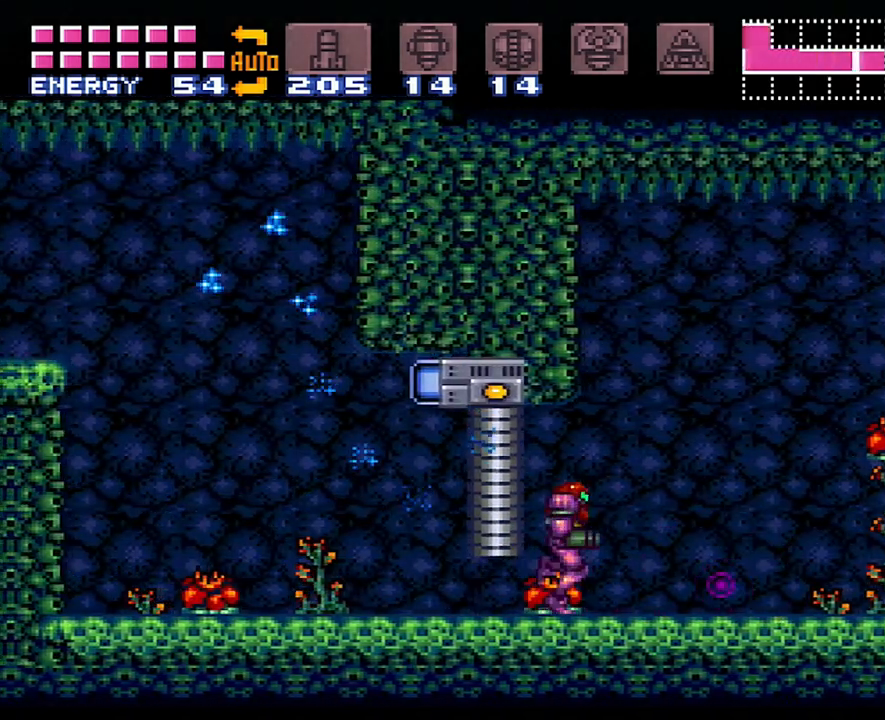
{"buttons": ["A", "DPAD_LEFT"], "events": [[283, "DPAD_RIGHT", "up"], [333, "A", "up"], [367, "DPAD_LEFT", "down"], [450, "A", "down"]]}
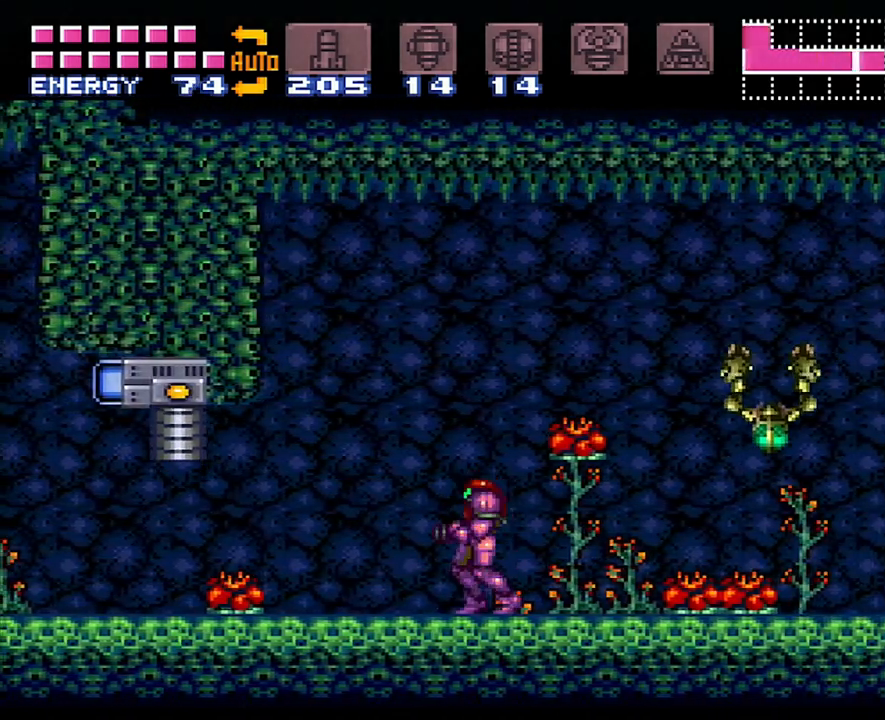
{"buttons": ["A", "DPAD_LEFT"], "events": []}
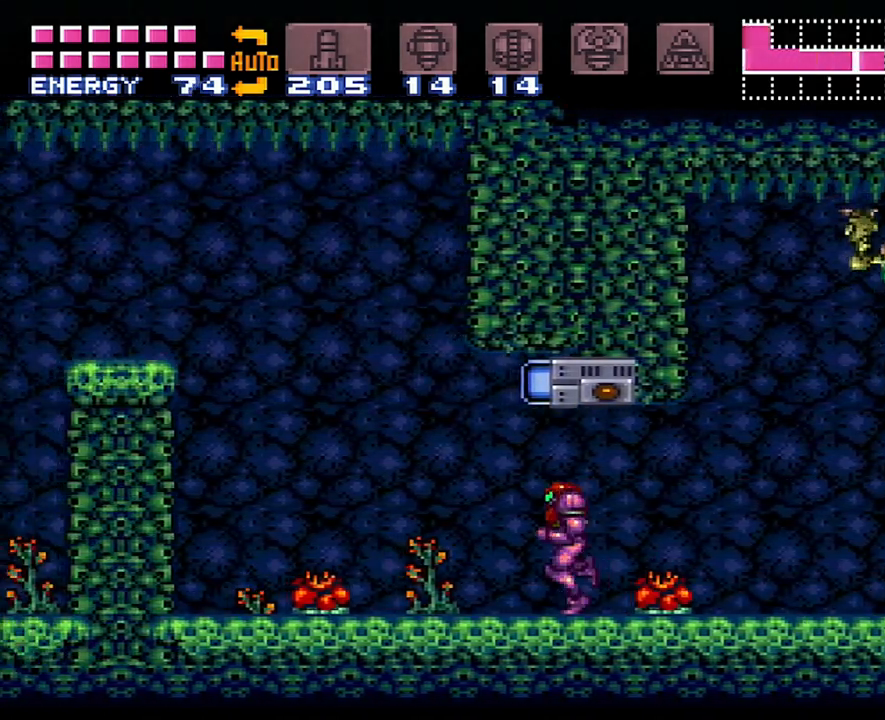
{"buttons": ["A", "DPAD_LEFT"], "events": [[183, "B", "down"], [467, "B", "up"]]}
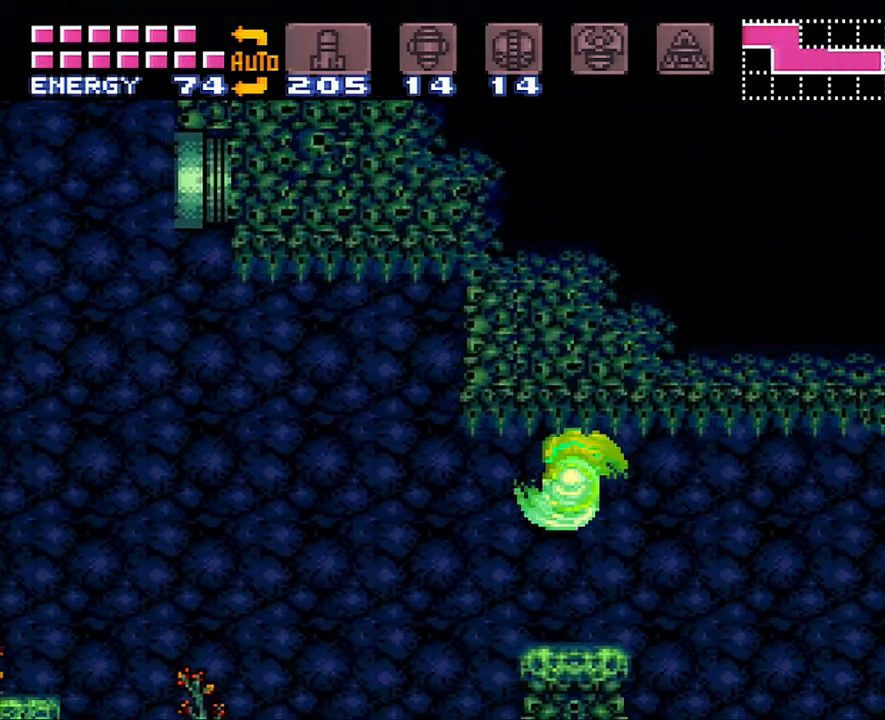
{"buttons": ["B", "DPAD_LEFT"], "events": [[17, "A", "up"], [417, "B", "down"]]}
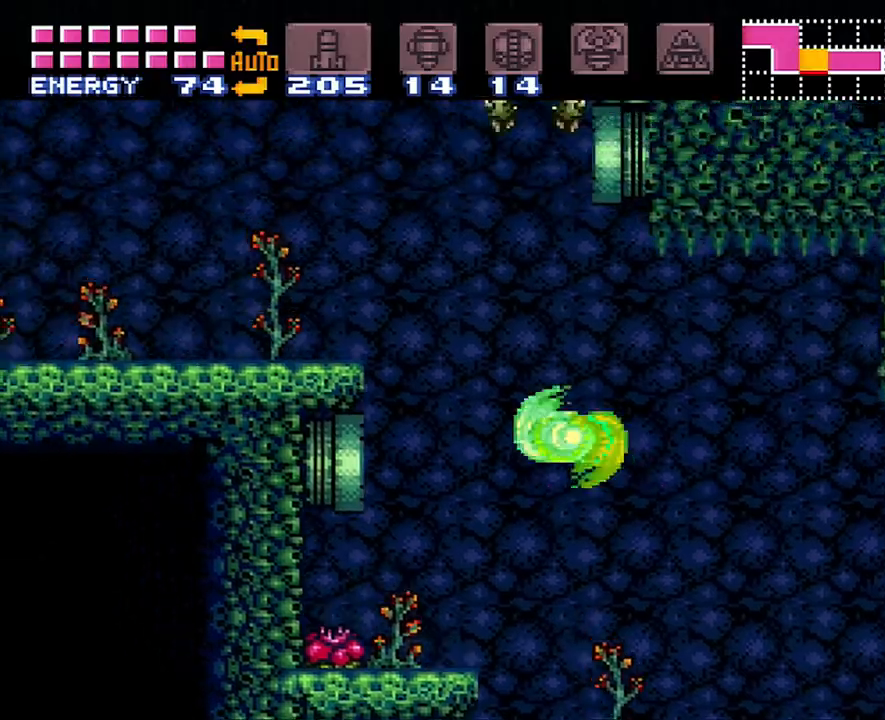
{"buttons": ["DPAD_LEFT"], "events": [[300, "B", "up"]]}
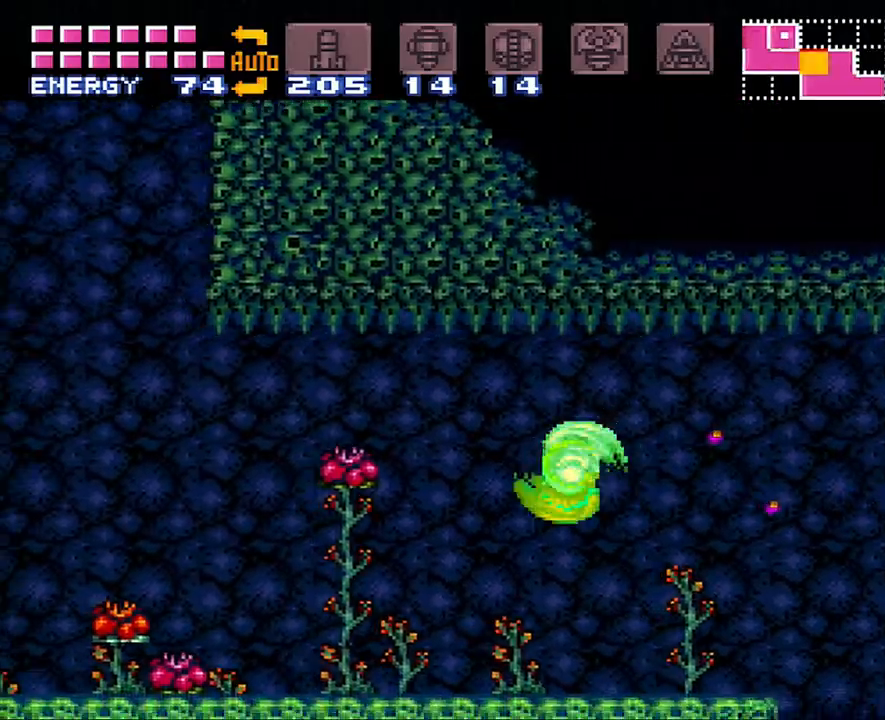
{"buttons": ["B", "DPAD_LEFT"], "events": [[300, "B", "down"]]}
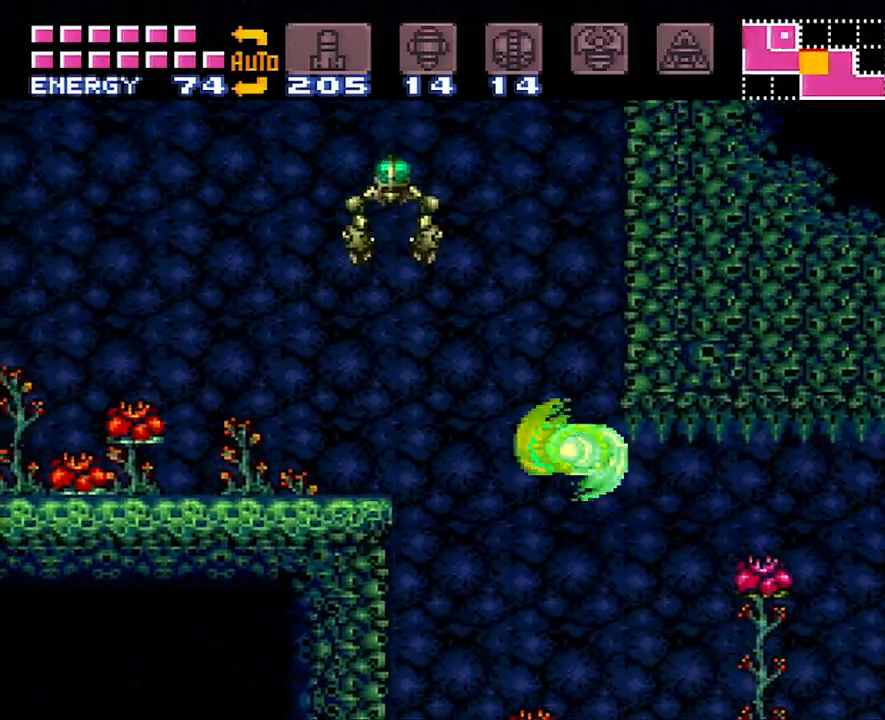
{"buttons": ["DPAD_LEFT"], "events": [[333, "B", "up"]]}
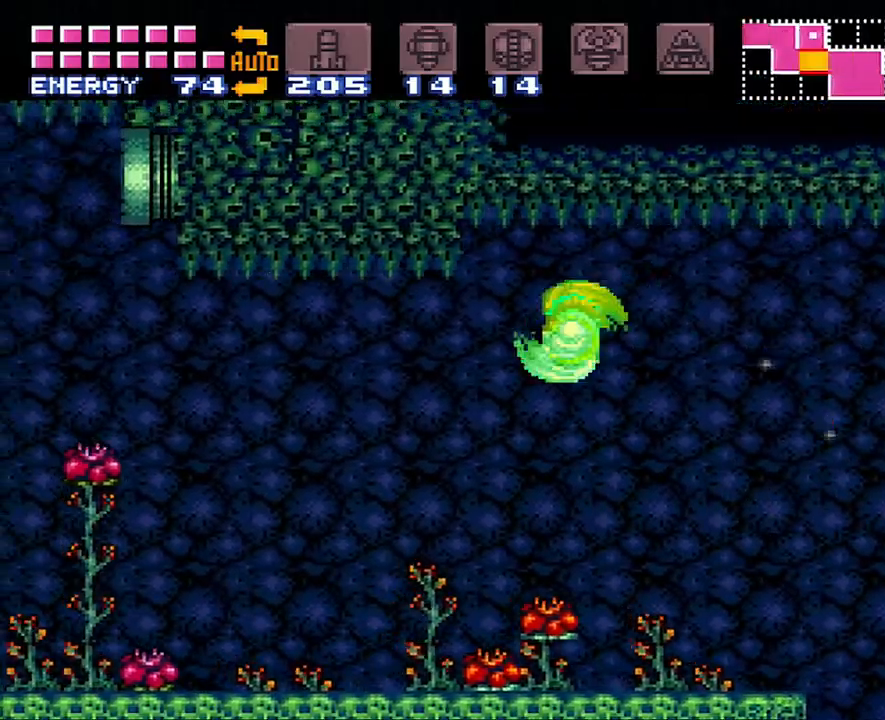
{"buttons": ["B", "DPAD_LEFT"], "events": [[467, "B", "down"]]}
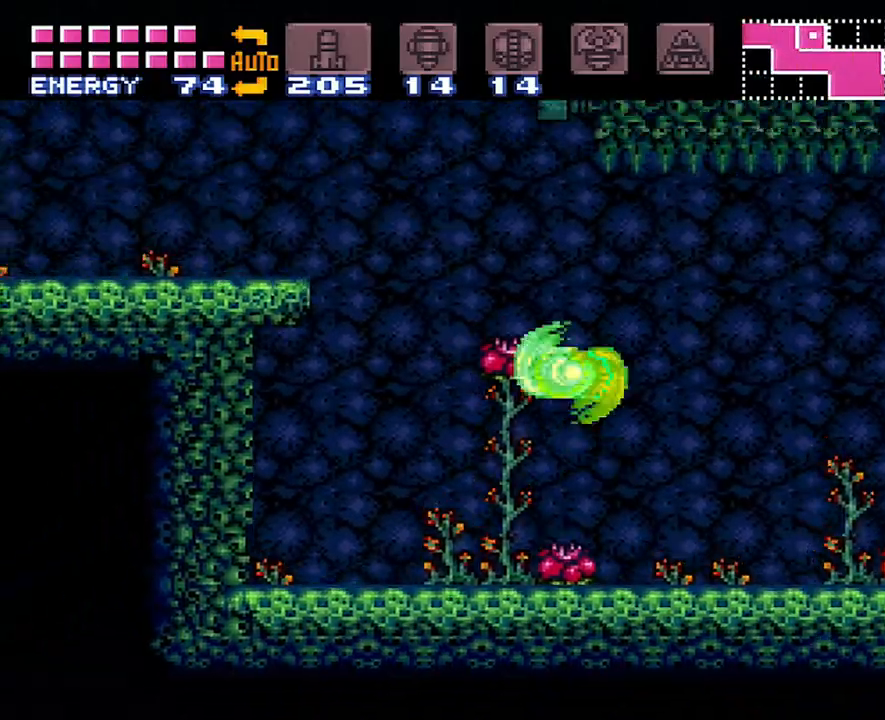
{"buttons": ["DPAD_LEFT"], "events": [[233, "B", "up"]]}
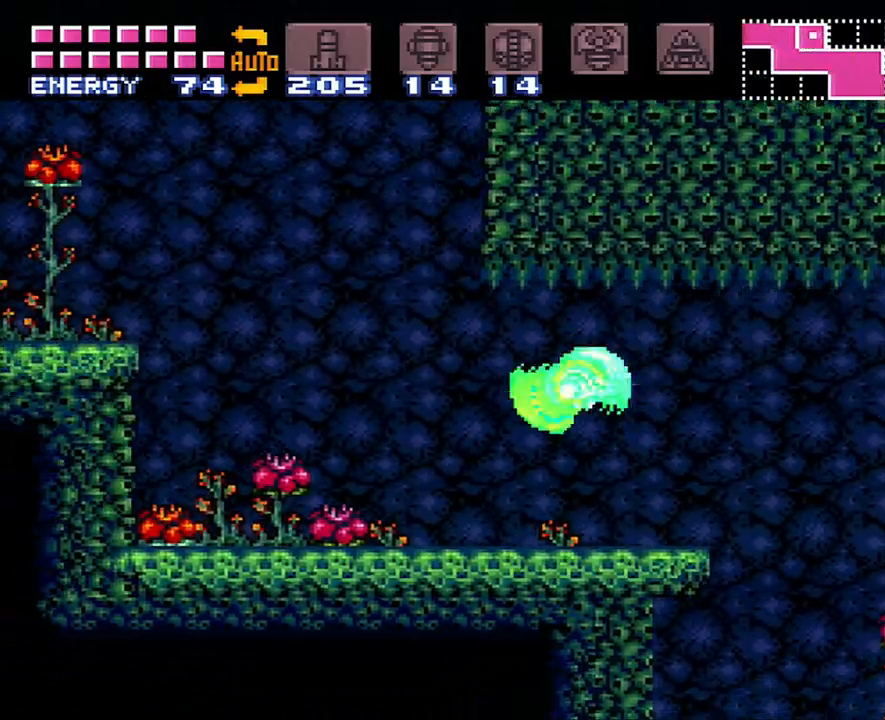
{"buttons": ["B", "DPAD_LEFT"], "events": [[133, "B", "down"]]}
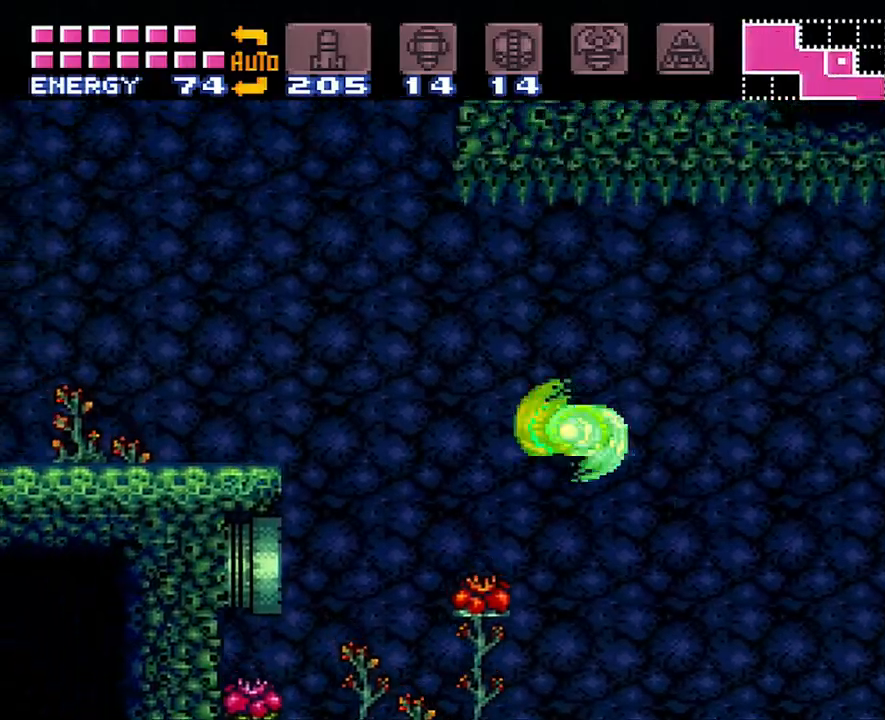
{"buttons": ["DPAD_LEFT"], "events": [[200, "B", "up"]]}
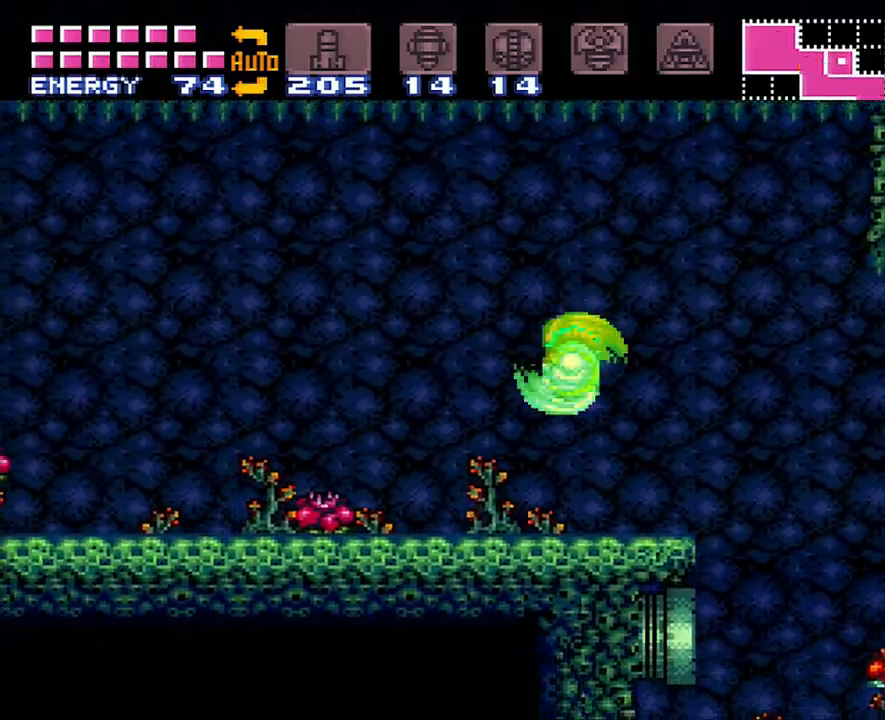
{"buttons": ["DPAD_LEFT"], "events": [[117, "B", "down"], [233, "B", "up"]]}
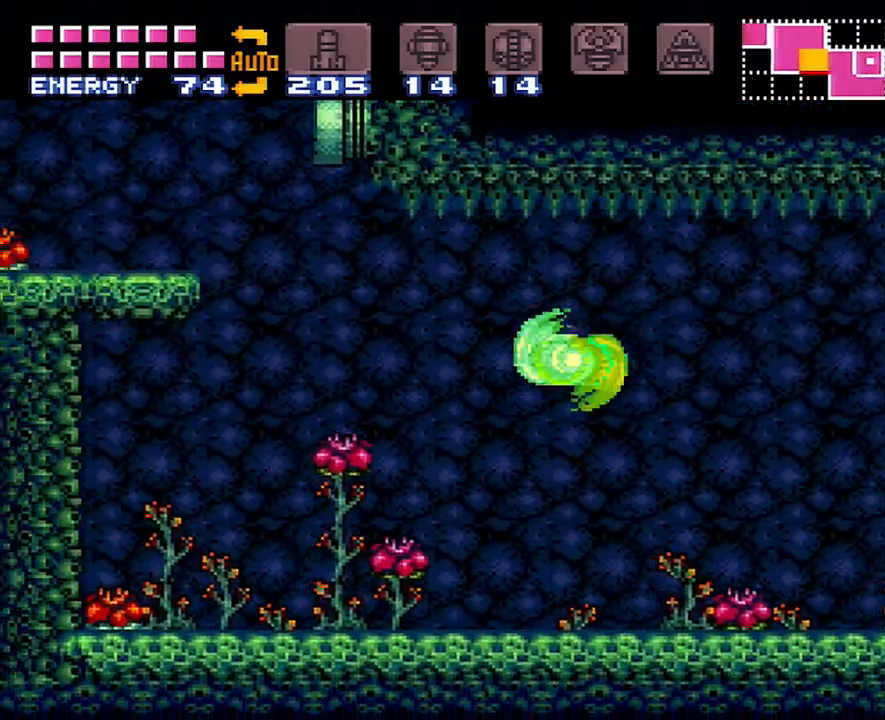
{"buttons": ["B", "DPAD_LEFT"], "events": [[200, "B", "down"]]}
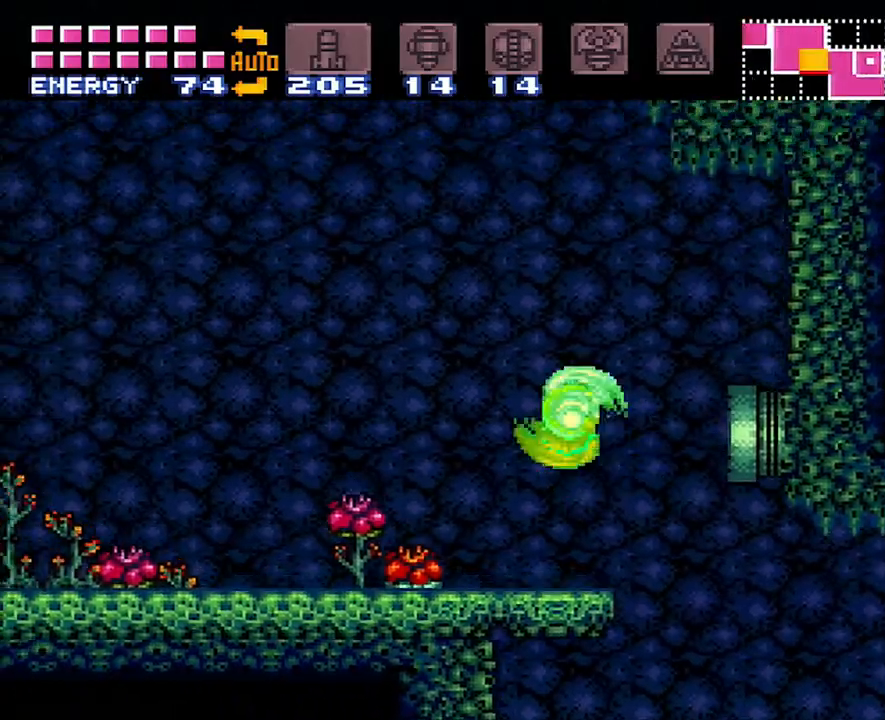
{"buttons": ["B", "DPAD_RIGHT"], "events": [[17, "DPAD_LEFT", "up"], [83, "DPAD_RIGHT", "down"]]}
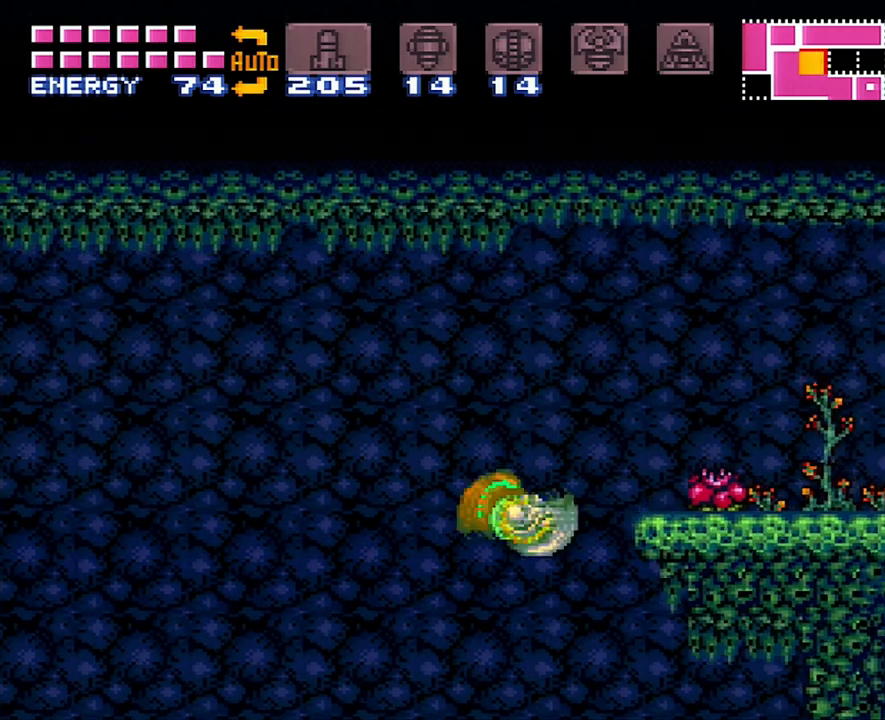
{"buttons": ["DPAD_RIGHT"], "events": [[450, "B", "up"]]}
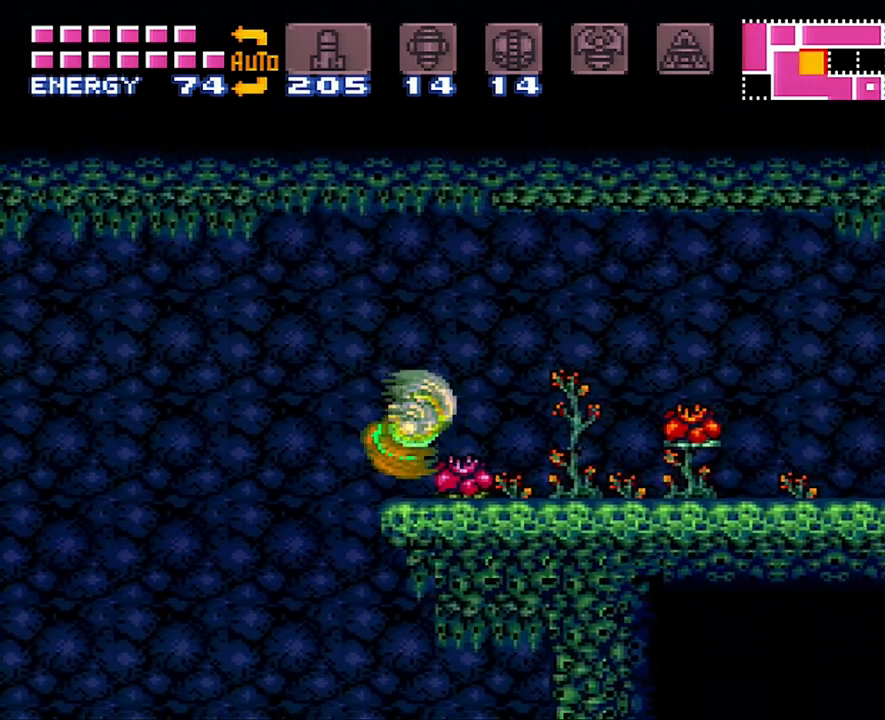
{"buttons": ["A", "DPAD_RIGHT"], "events": [[17, "Y", "down"], [150, "Y", "up"], [217, "A", "down"]]}
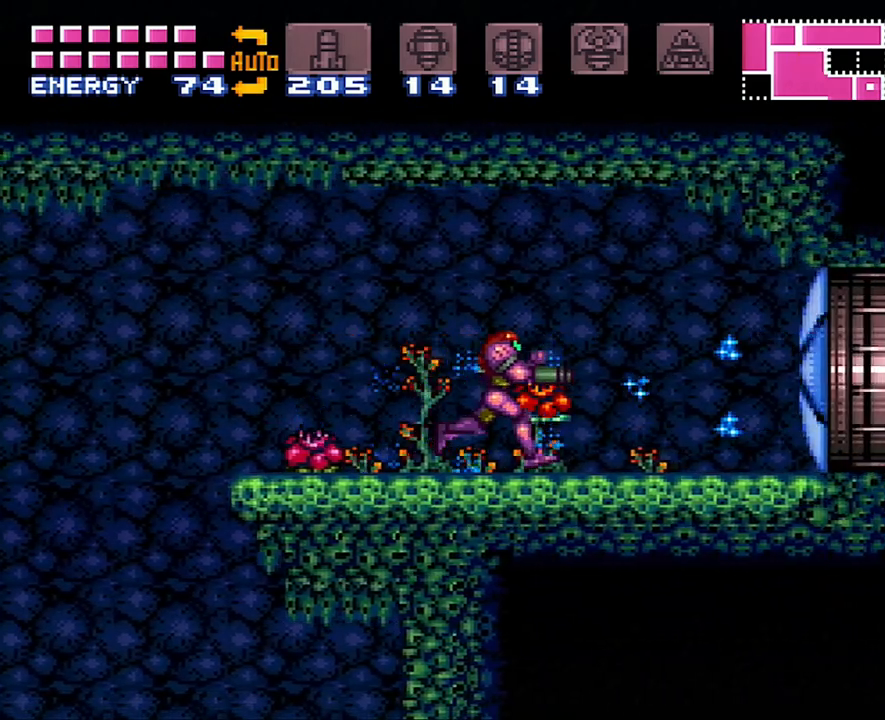
{"buttons": ["A", "DPAD_UP", "DPAD_RIGHT"], "events": [[450, "DPAD_UP", "down"]]}
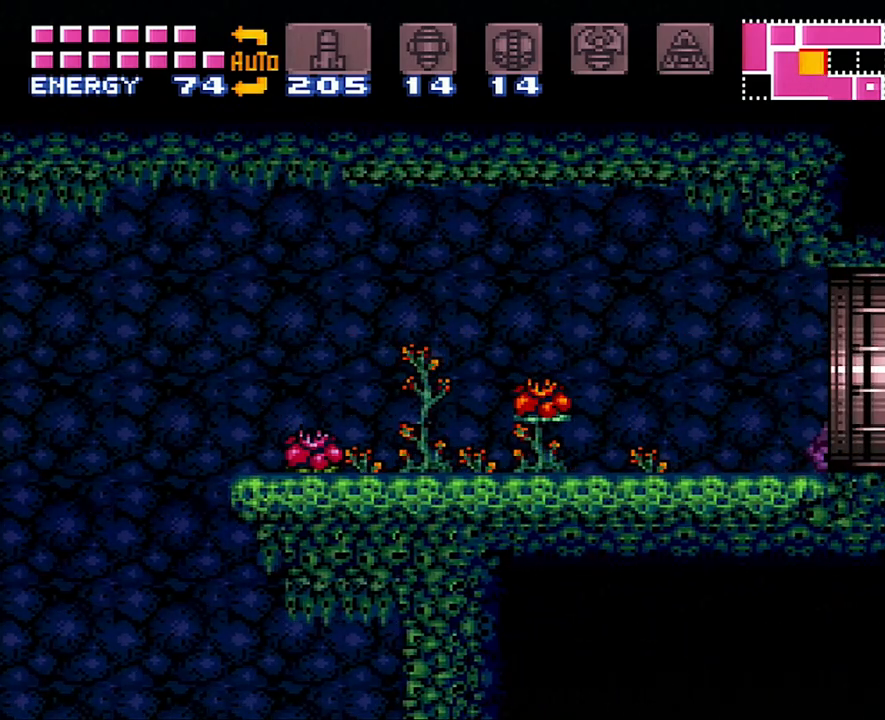
{"buttons": ["A", "DPAD_RIGHT"], "events": [[50, "DPAD_RIGHT", "up"], [117, "DPAD_RIGHT", "down"], [183, "DPAD_UP", "up"]]}
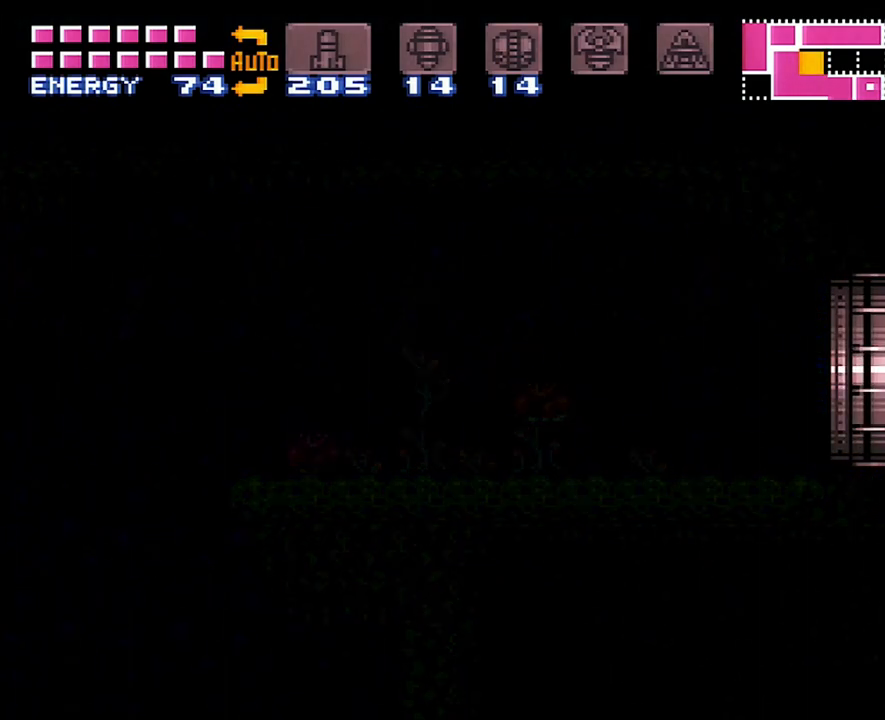
{"buttons": ["A", "DPAD_RIGHT"], "events": []}
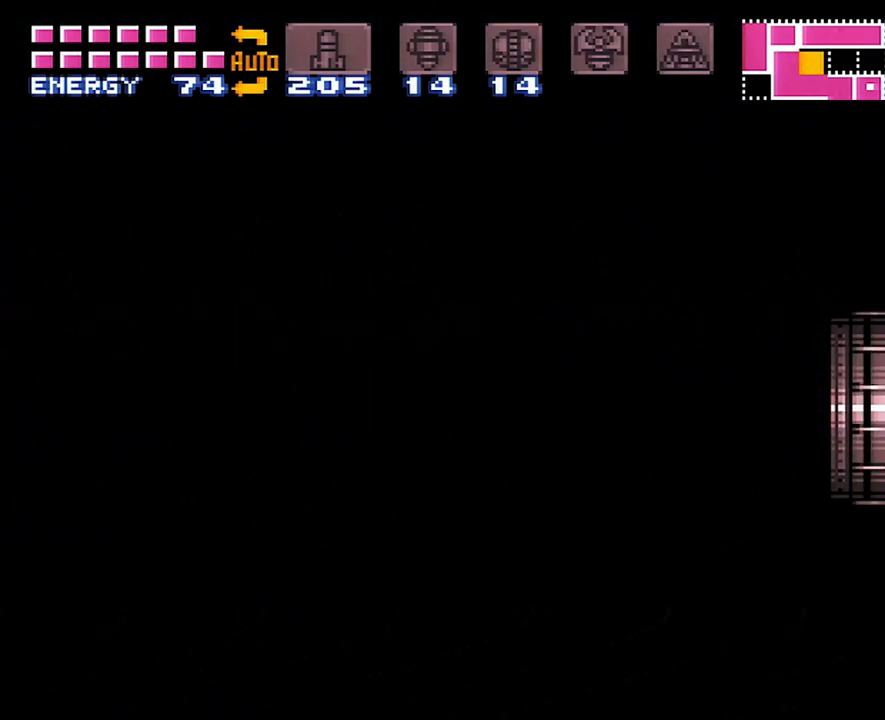
{"buttons": ["A", "DPAD_RIGHT"], "events": [[83, "A", "up"], [83, "DPAD_RIGHT", "up"], [117, "A", "down"], [117, "DPAD_RIGHT", "down"]]}
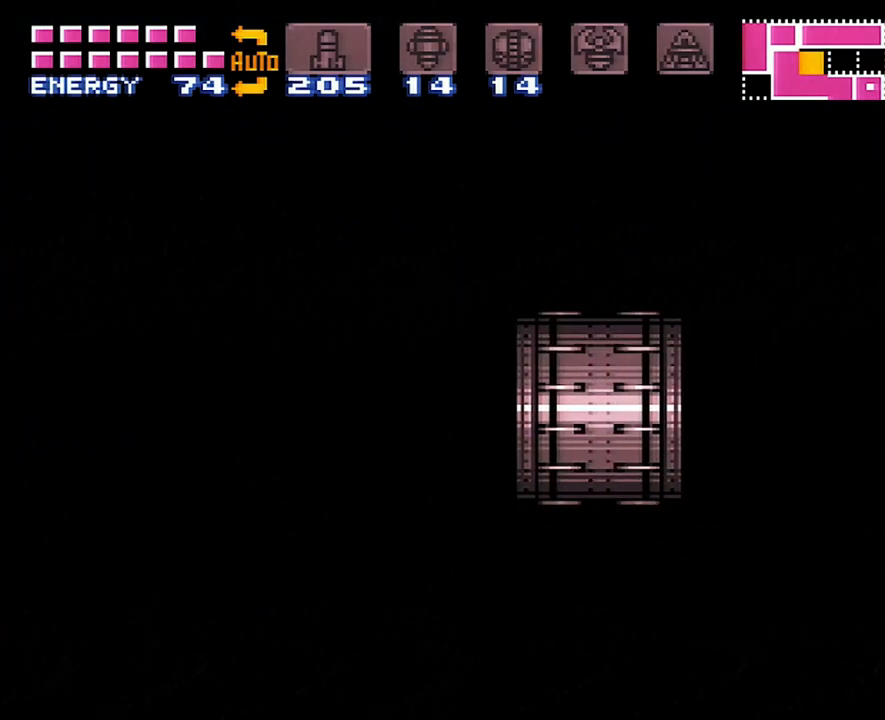
{"buttons": ["A", "DPAD_RIGHT"], "events": [[267, "DPAD_RIGHT", "up"], [317, "DPAD_RIGHT", "down"], [333, "DPAD_RIGHT", "up"], [367, "DPAD_RIGHT", "down"]]}
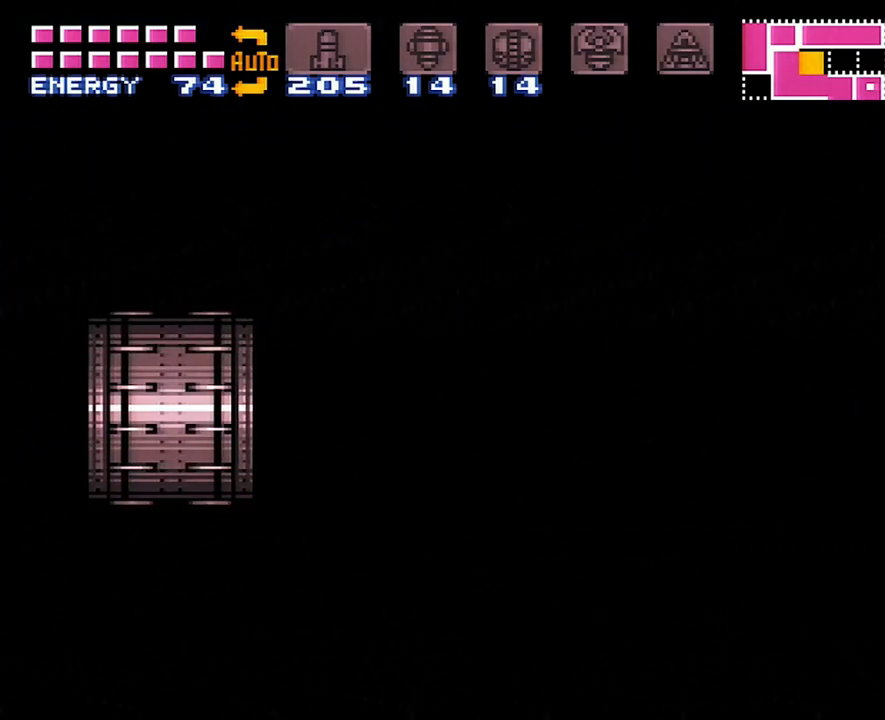
{"buttons": ["A", "DPAD_RIGHT"], "events": []}